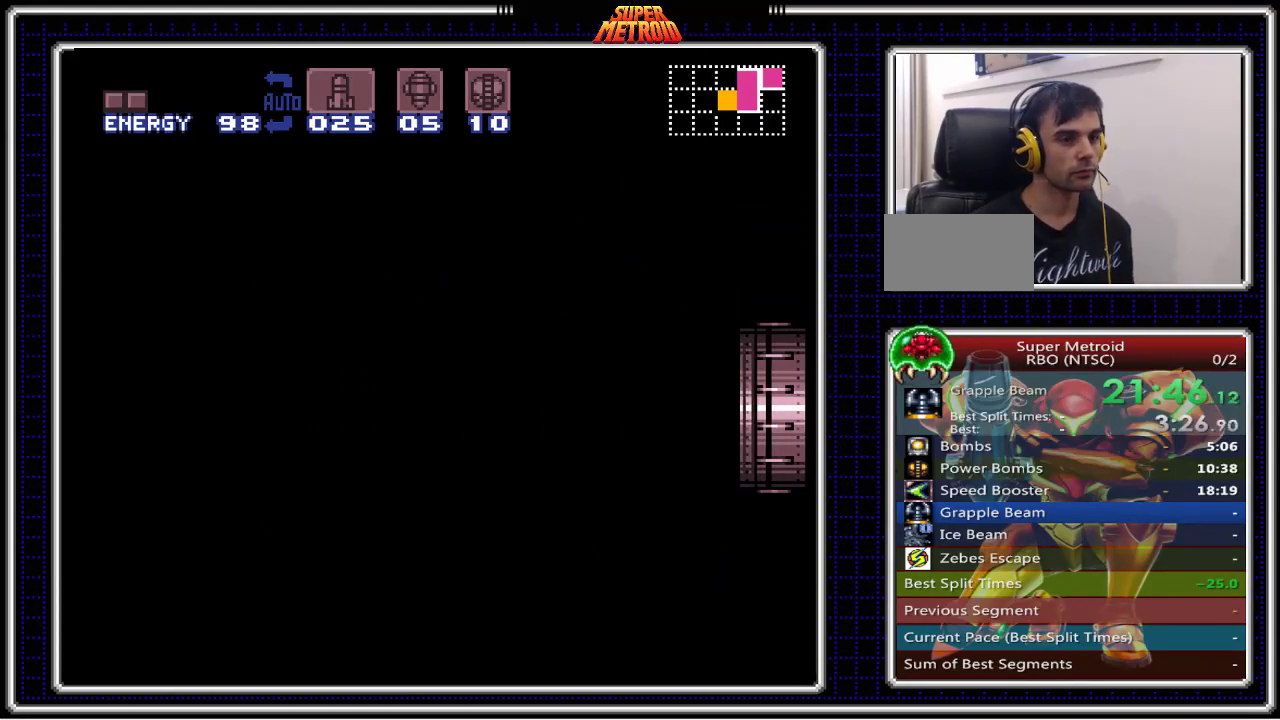
Gameplay with a controller (Nintendo layout); each line is a JSON object with the inputs held at the frame after it. "events" lists button and stick changes between this image and that frame as [ms after this image, input, new state], when the widget could be followed in between. Not read: L3 R3.
{"buttons": ["B"], "events": []}
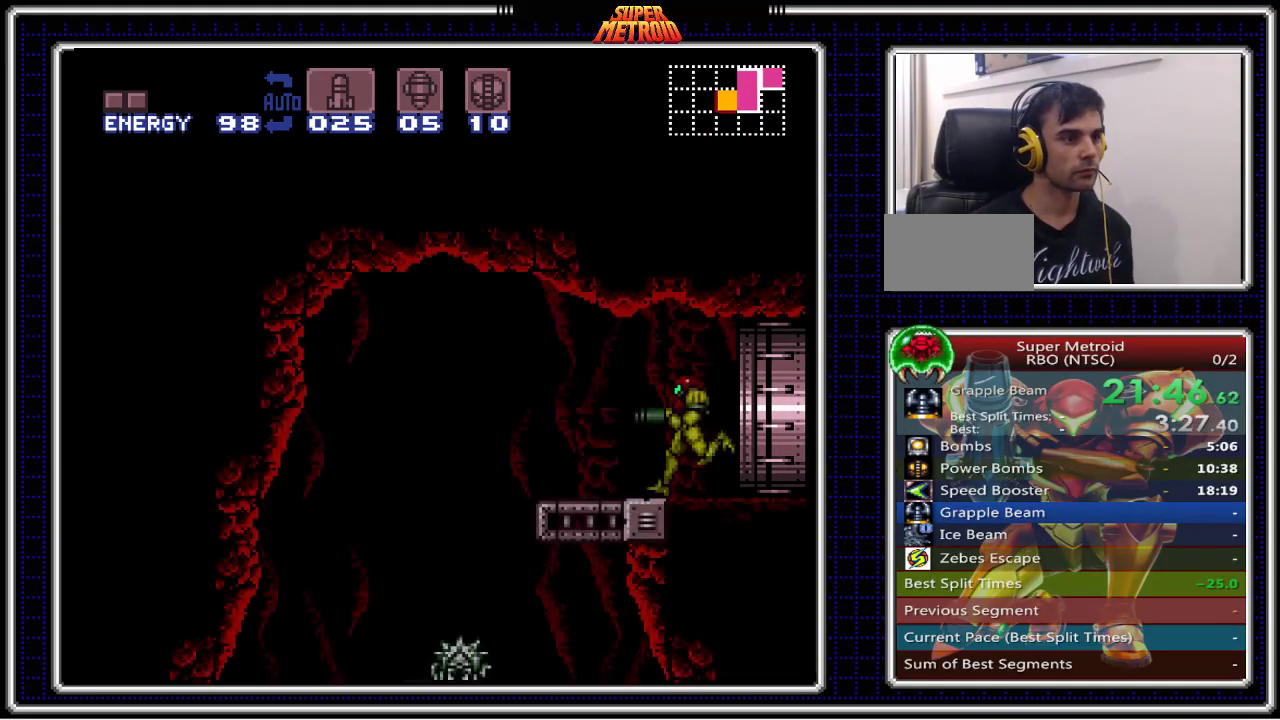
{"buttons": ["B", "DPAD_RIGHT"], "events": [[67, "DPAD_LEFT", "down"], [300, "DPAD_LEFT", "up"], [300, "DPAD_RIGHT", "down"]]}
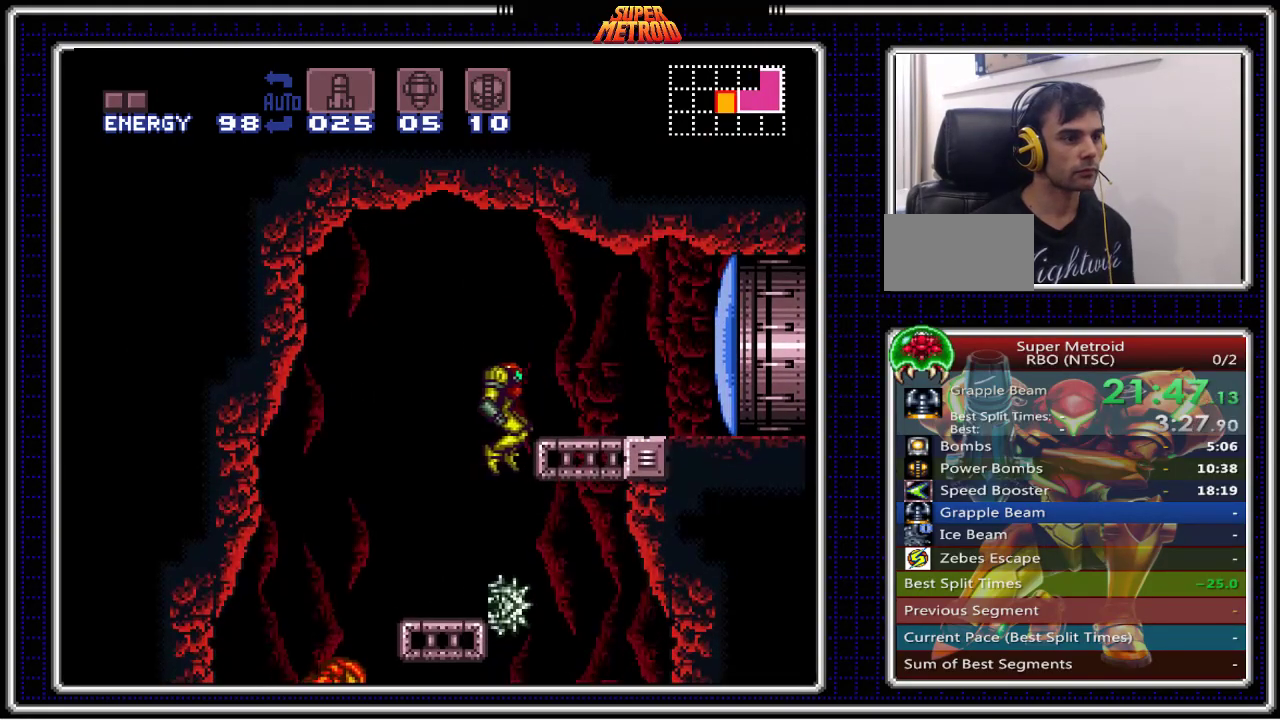
{"buttons": ["B", "DPAD_RIGHT"], "events": [[67, "DPAD_RIGHT", "up"], [83, "DPAD_LEFT", "down"], [400, "DPAD_LEFT", "up"], [483, "DPAD_RIGHT", "down"]]}
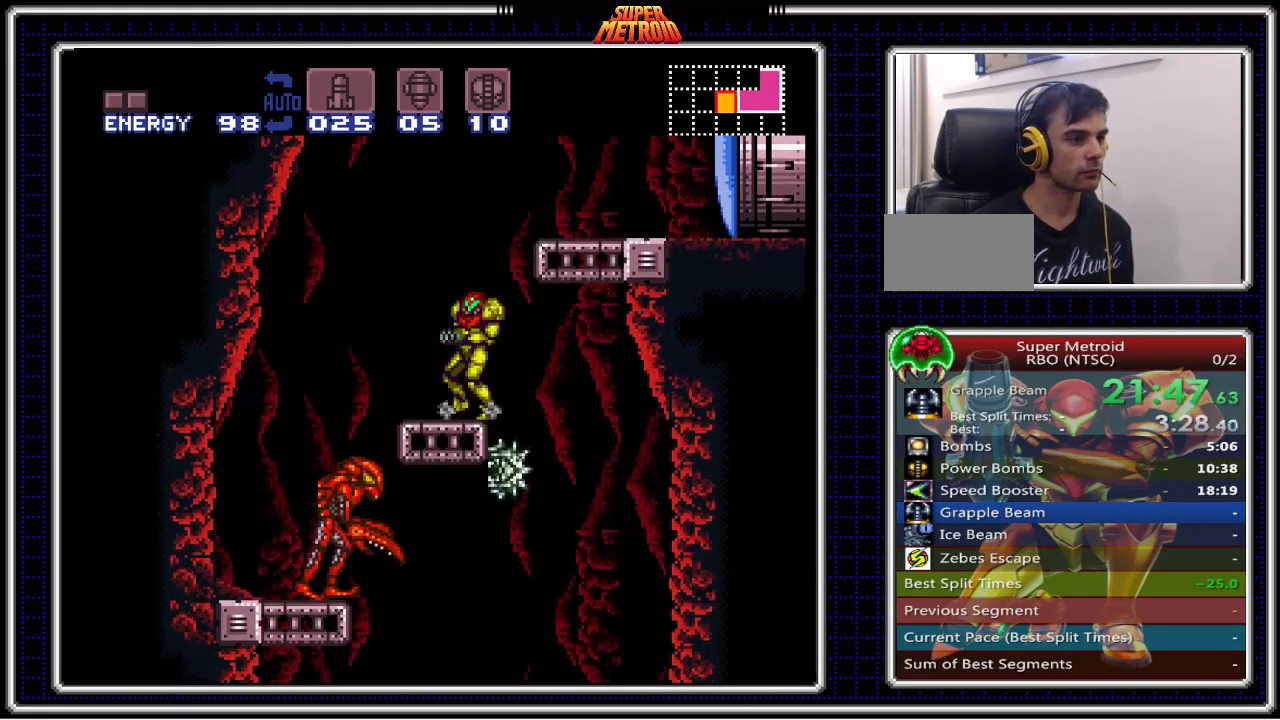
{"buttons": ["B", "DPAD_LEFT"], "events": [[367, "DPAD_RIGHT", "up"], [383, "DPAD_LEFT", "down"]]}
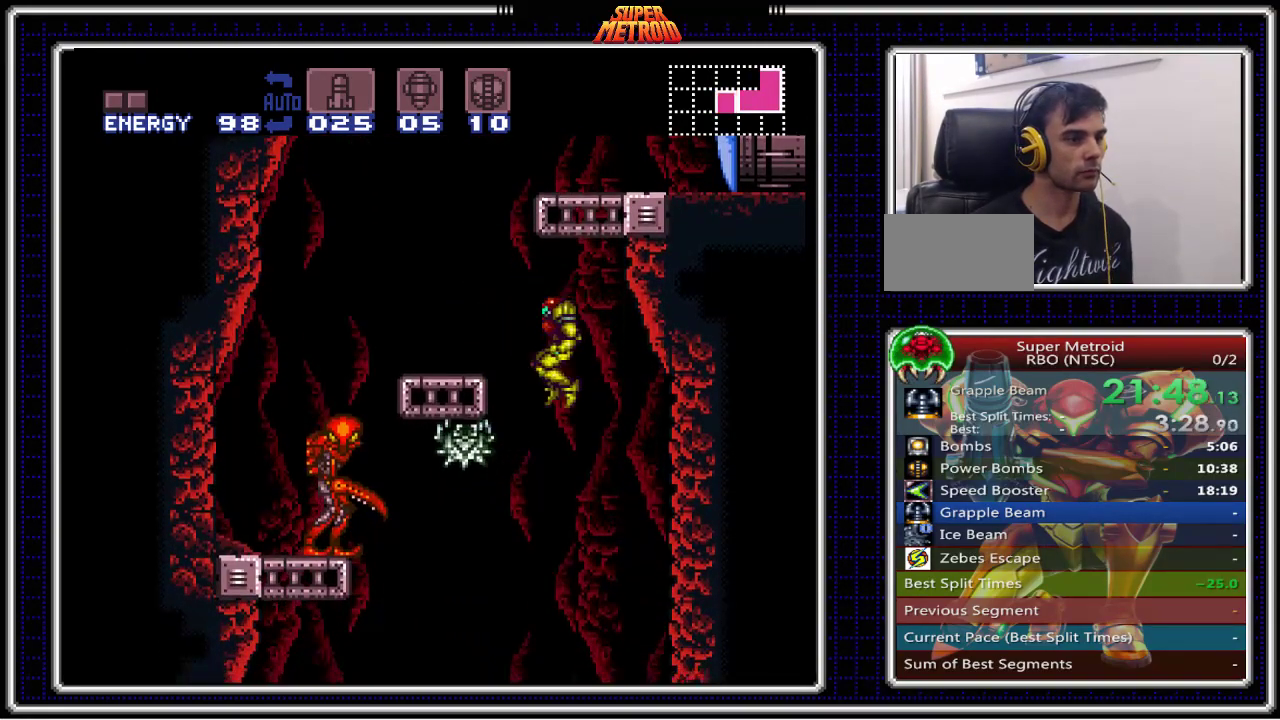
{"buttons": ["B"], "events": [[50, "DPAD_LEFT", "up"], [267, "DPAD_LEFT", "down"], [350, "DPAD_LEFT", "up"]]}
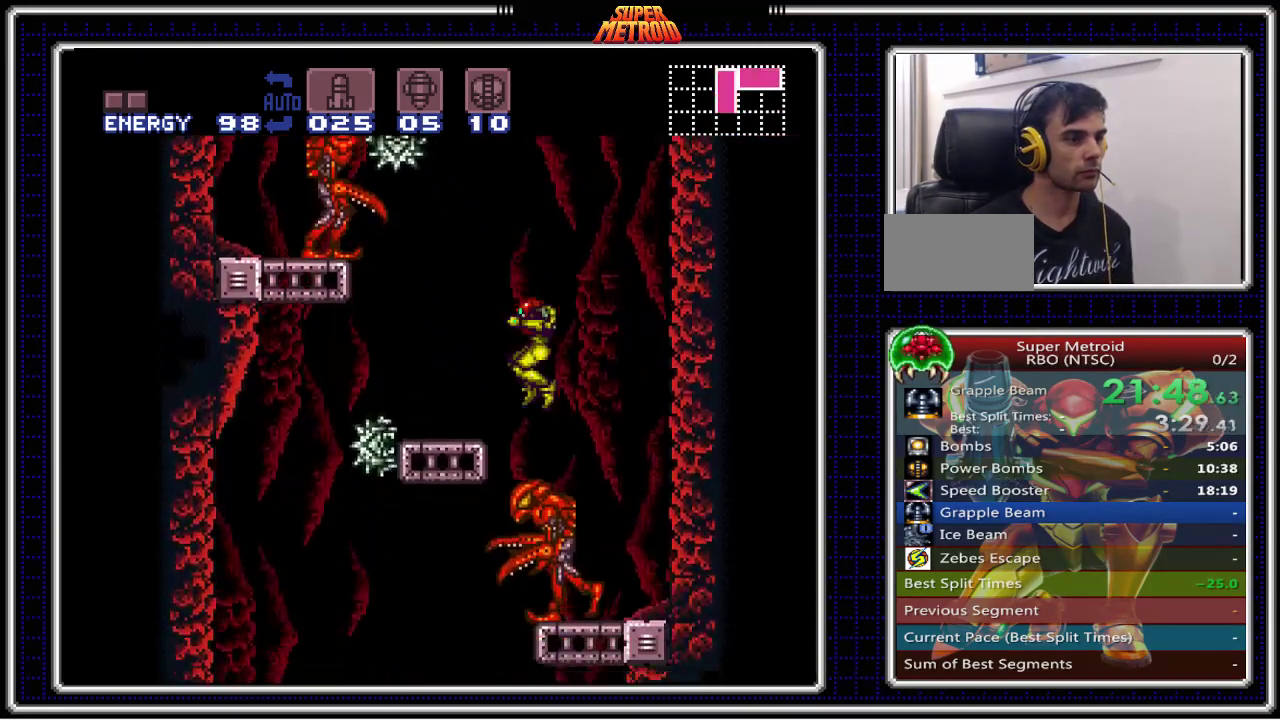
{"buttons": ["B"], "events": [[50, "DPAD_LEFT", "down"], [250, "DPAD_LEFT", "up"]]}
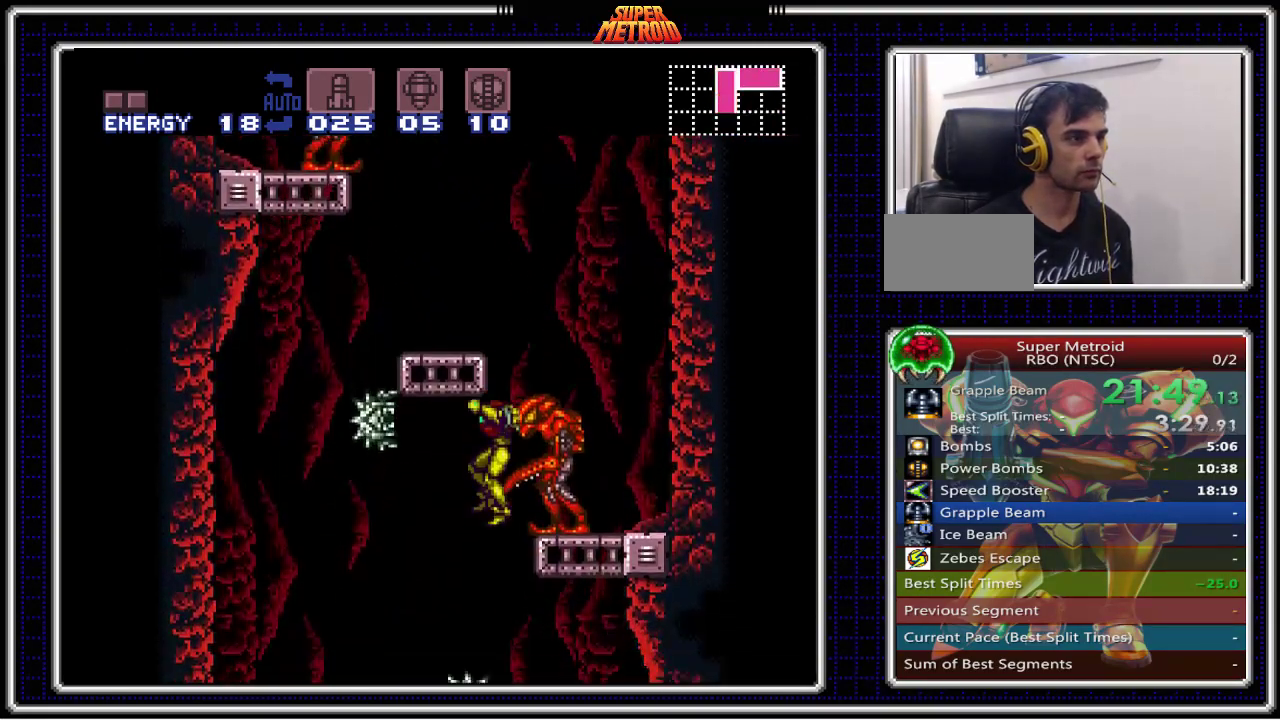
{"buttons": ["B", "DPAD_LEFT"], "events": [[133, "DPAD_RIGHT", "down"], [417, "DPAD_RIGHT", "up"], [483, "DPAD_LEFT", "down"]]}
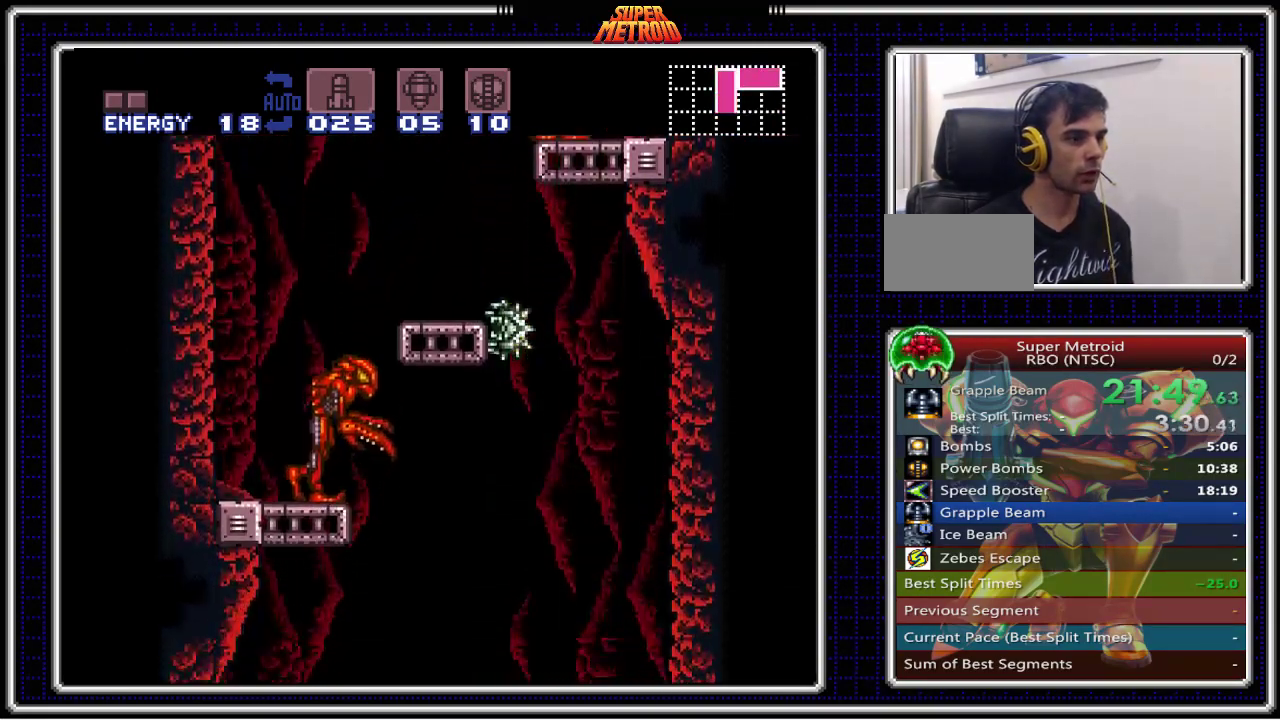
{"buttons": ["B", "DPAD_DOWN"], "events": [[200, "DPAD_DOWN", "down"], [200, "DPAD_LEFT", "up"], [300, "X", "down"], [433, "X", "up"]]}
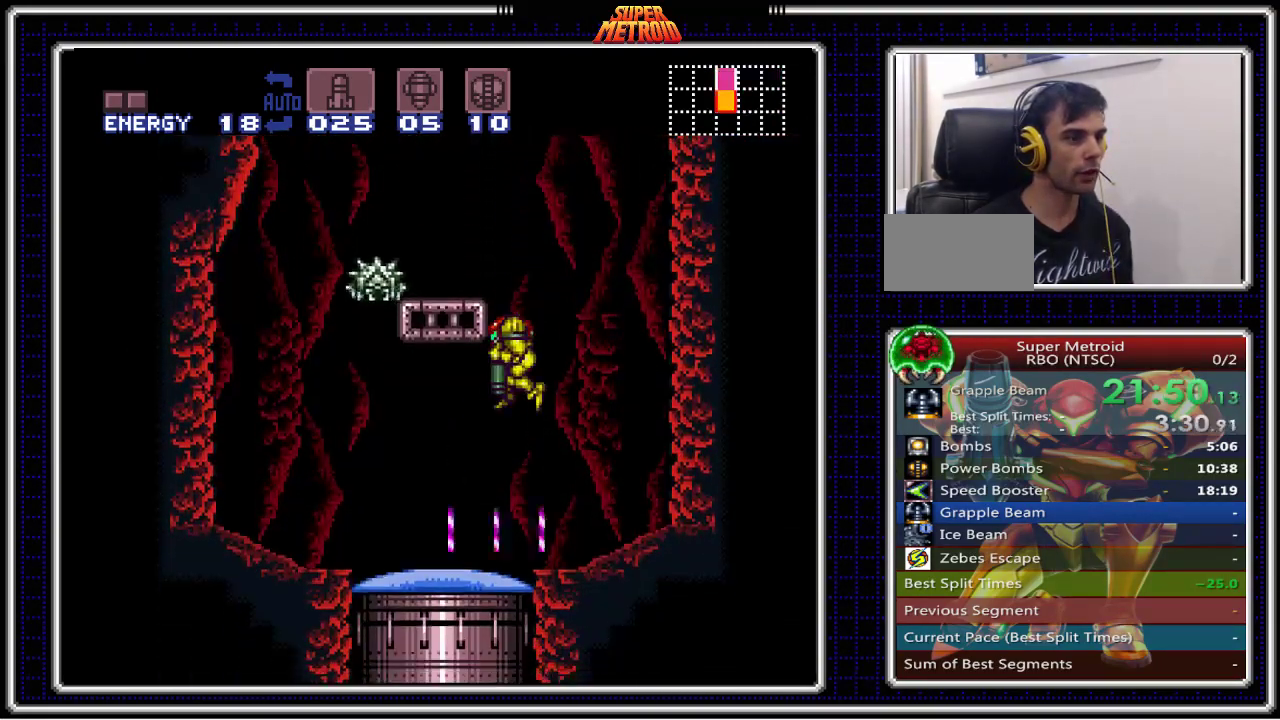
{"buttons": ["B", "DPAD_RIGHT"], "events": [[50, "X", "down"], [167, "DPAD_LEFT", "down"], [183, "DPAD_DOWN", "up"], [183, "X", "up"], [283, "DPAD_LEFT", "up"], [300, "DPAD_RIGHT", "down"]]}
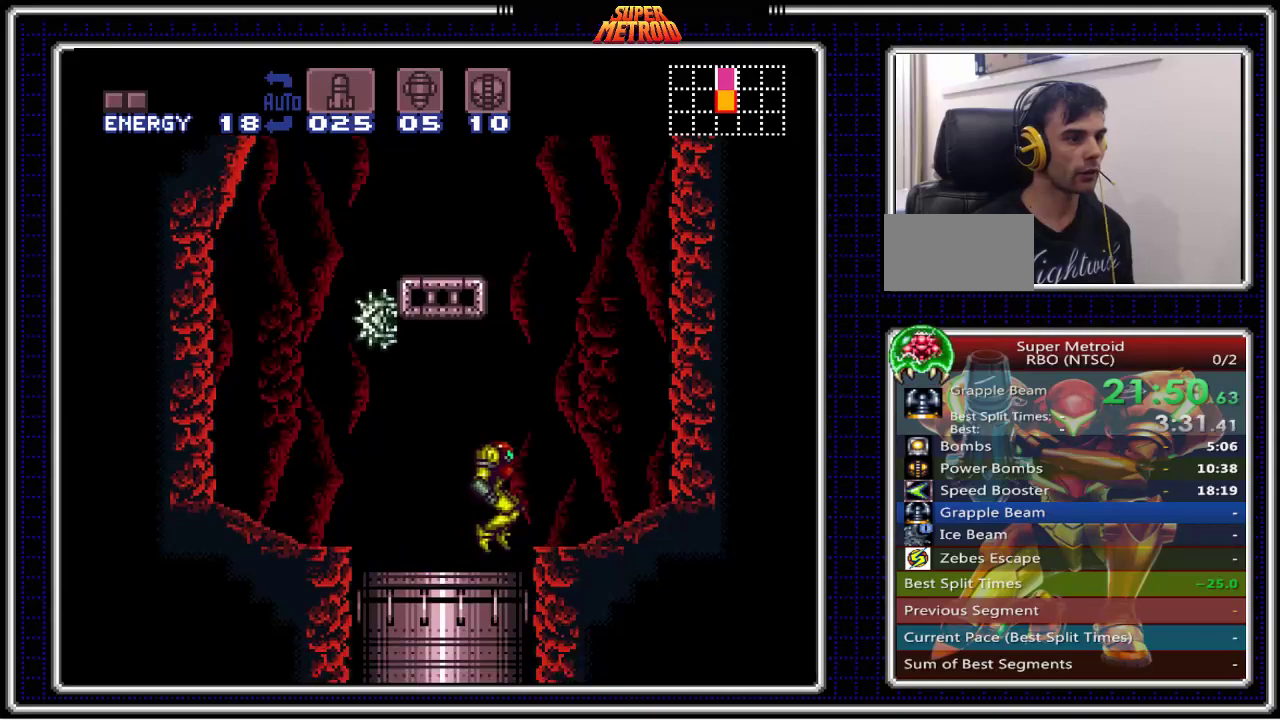
{"buttons": ["B", "DPAD_RIGHT"], "events": [[367, "DPAD_RIGHT", "up"], [467, "DPAD_RIGHT", "down"]]}
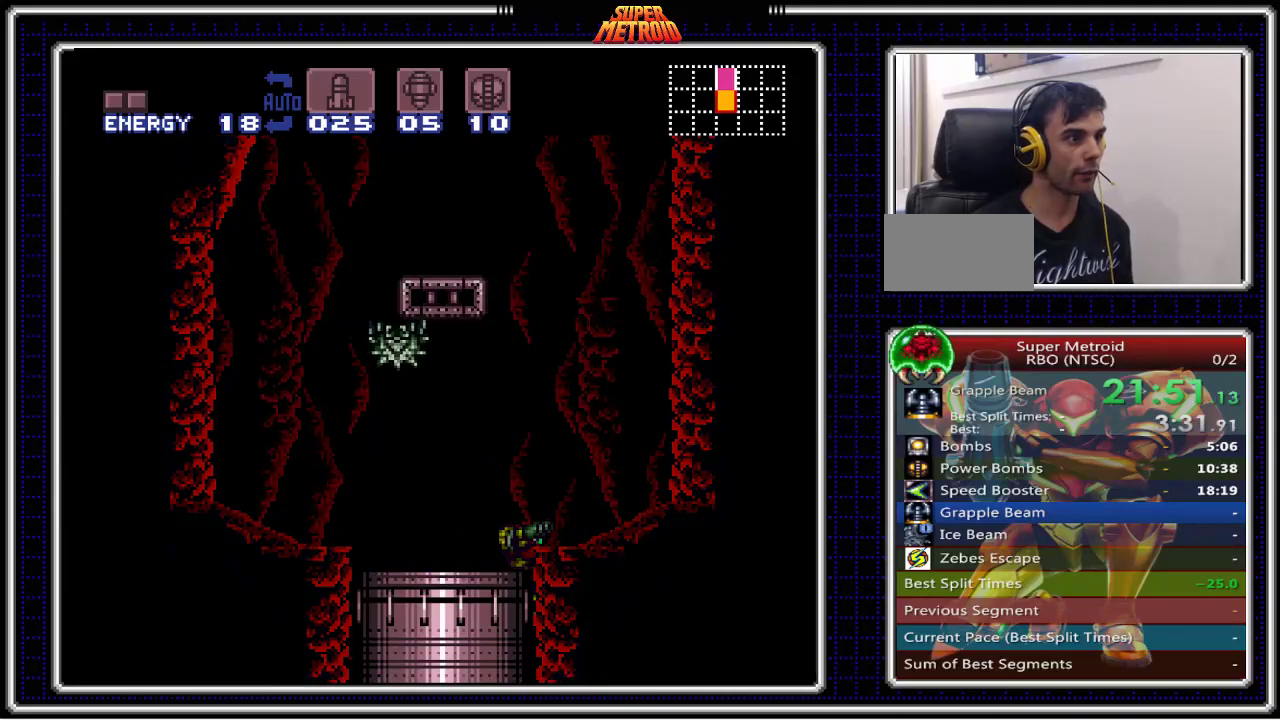
{"buttons": ["B", "DPAD_RIGHT"], "events": []}
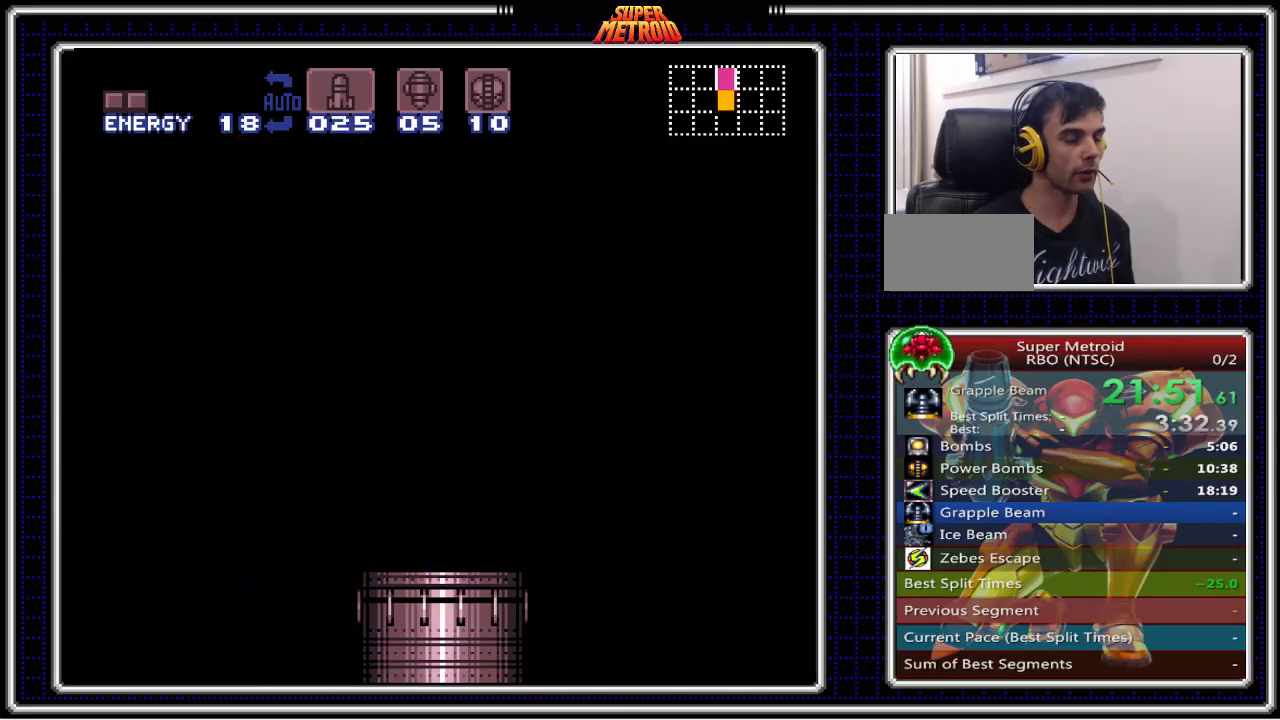
{"buttons": ["B", "DPAD_RIGHT"], "events": []}
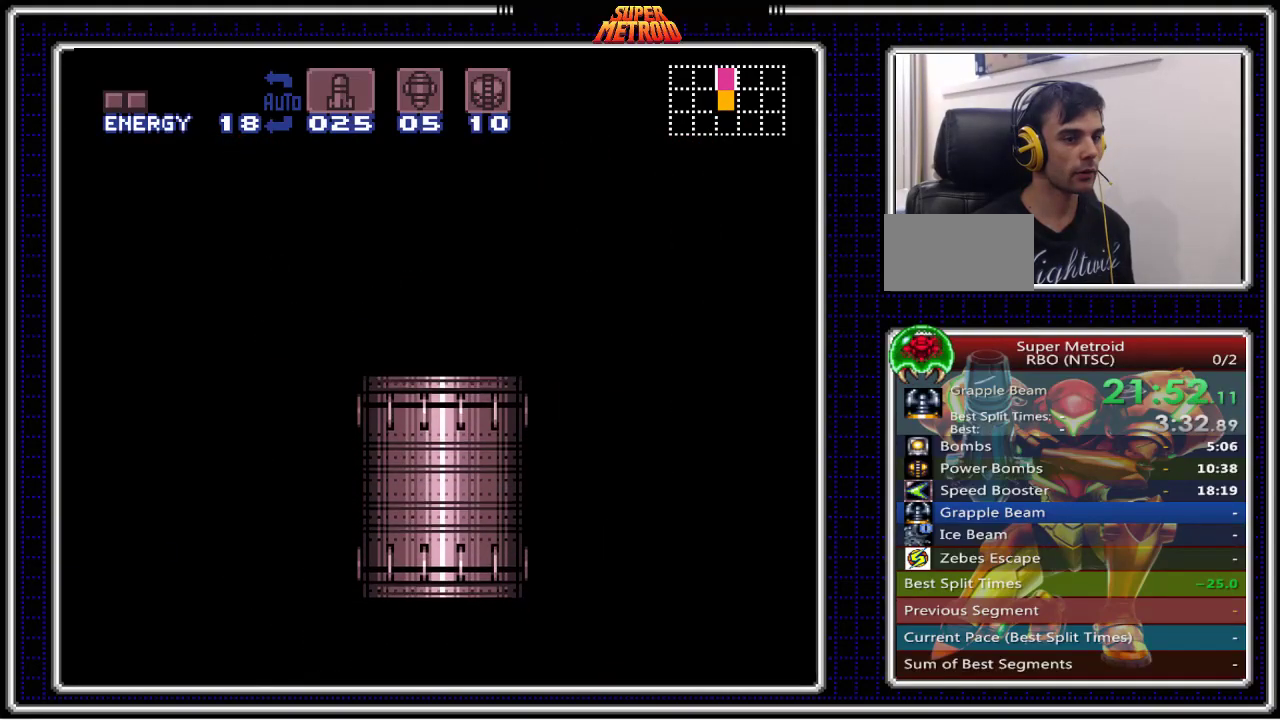
{"buttons": ["B", "DPAD_RIGHT"], "events": []}
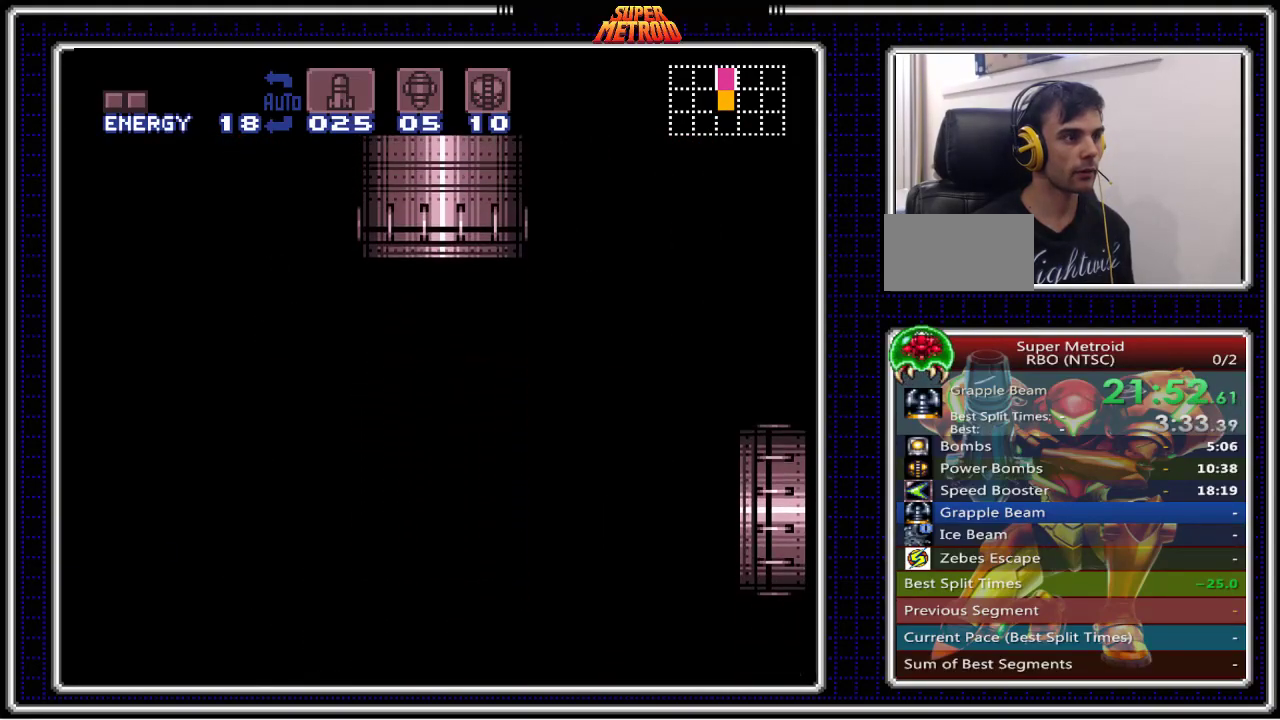
{"buttons": ["B", "DPAD_RIGHT"], "events": []}
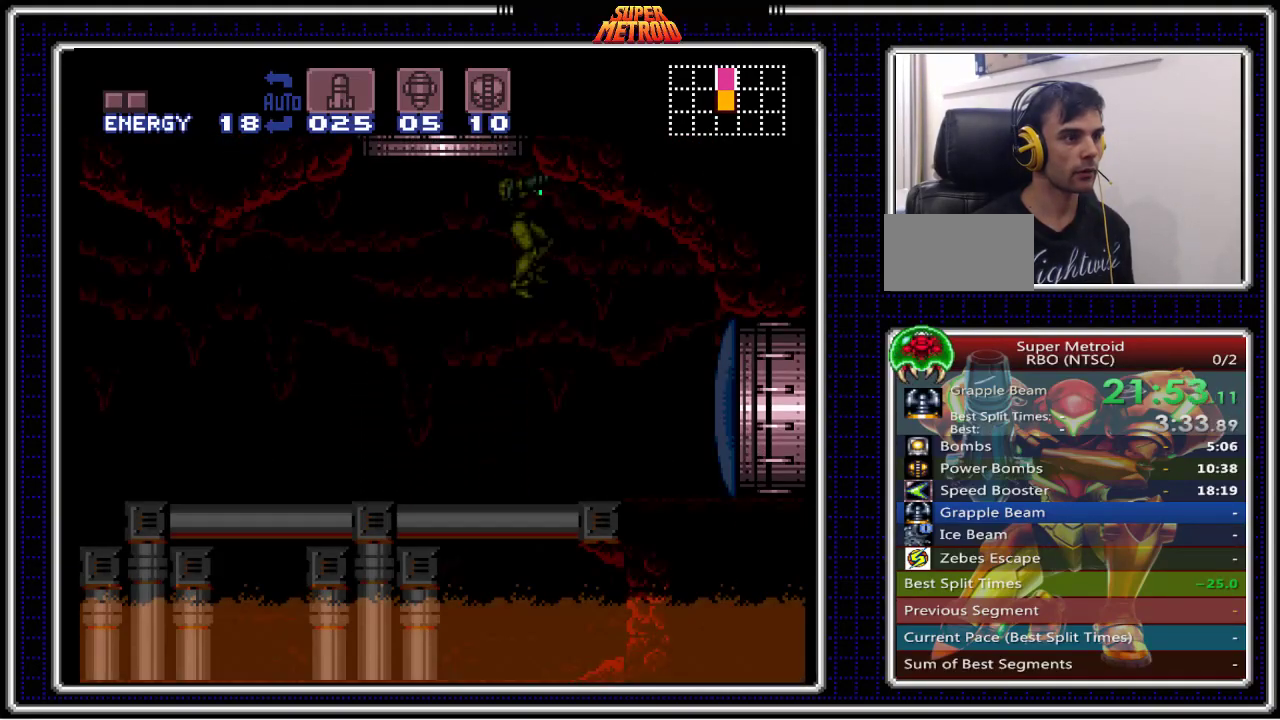
{"buttons": ["B", "X", "DPAD_RIGHT"], "events": [[483, "X", "down"]]}
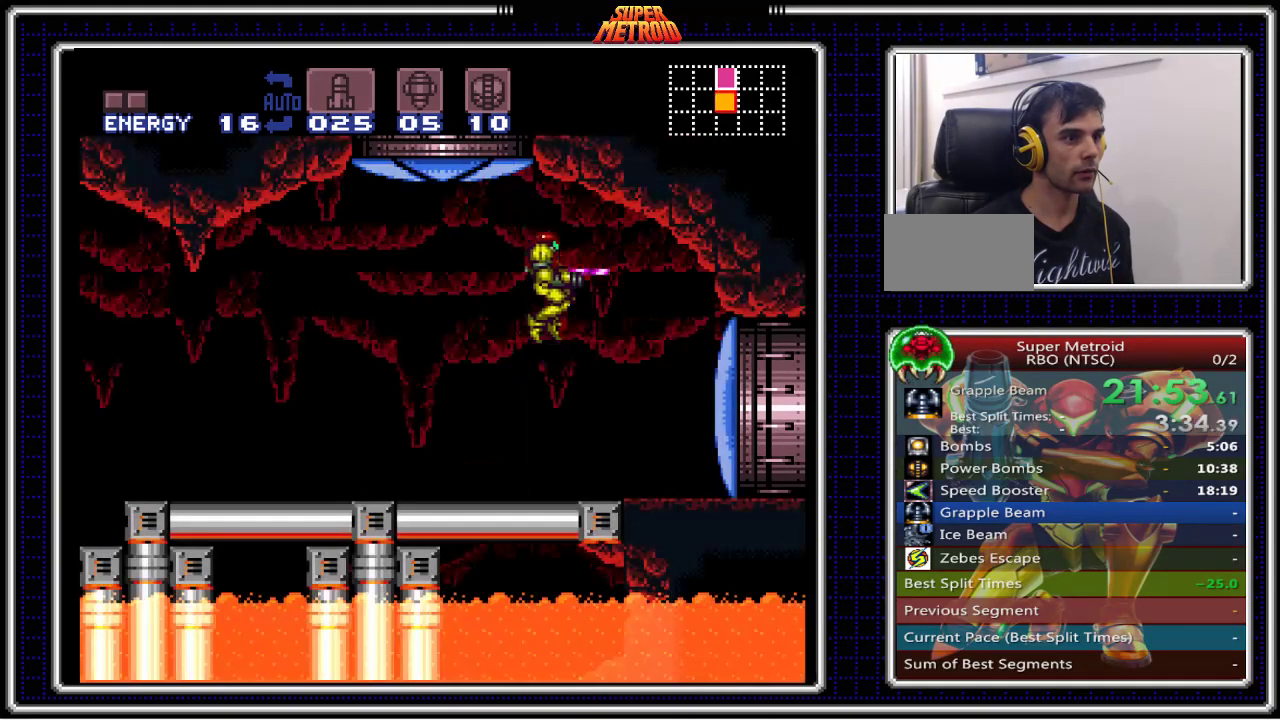
{"buttons": ["B", "DPAD_RIGHT"], "events": [[133, "X", "up"], [217, "X", "down"], [317, "DPAD_RIGHT", "up"], [317, "X", "up"], [367, "DPAD_RIGHT", "down"]]}
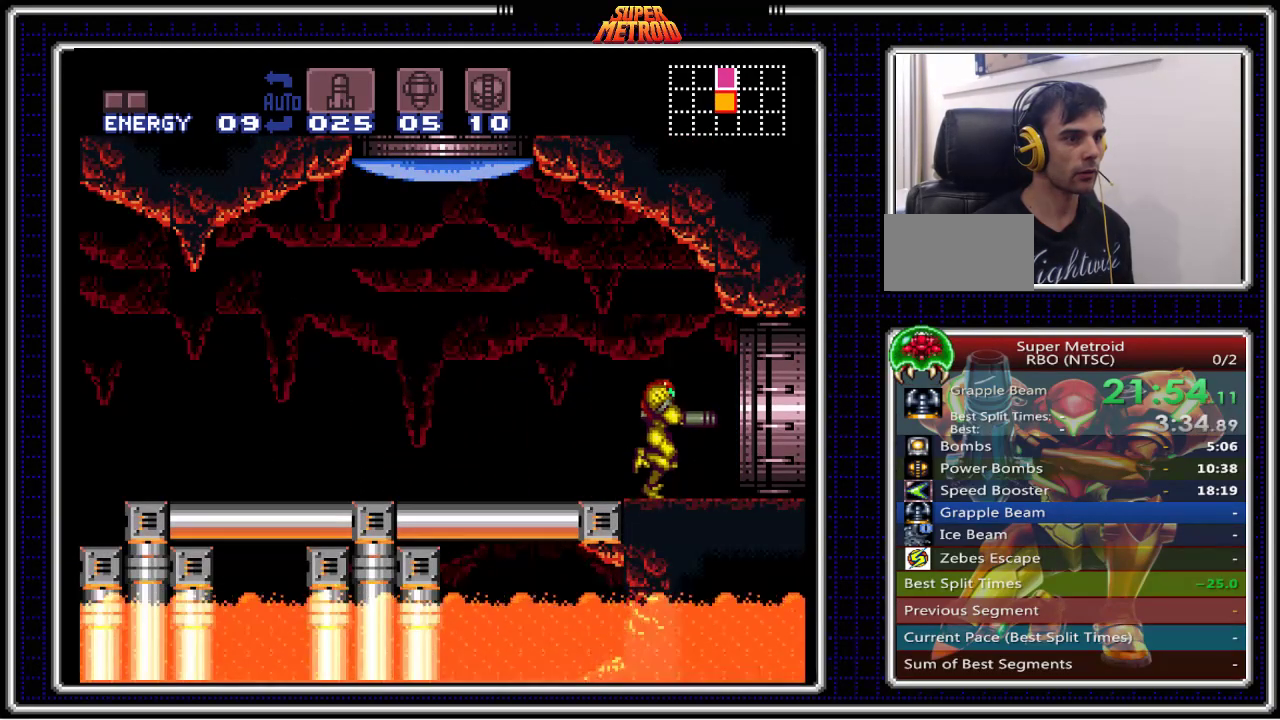
{"buttons": ["B", "DPAD_RIGHT"], "events": []}
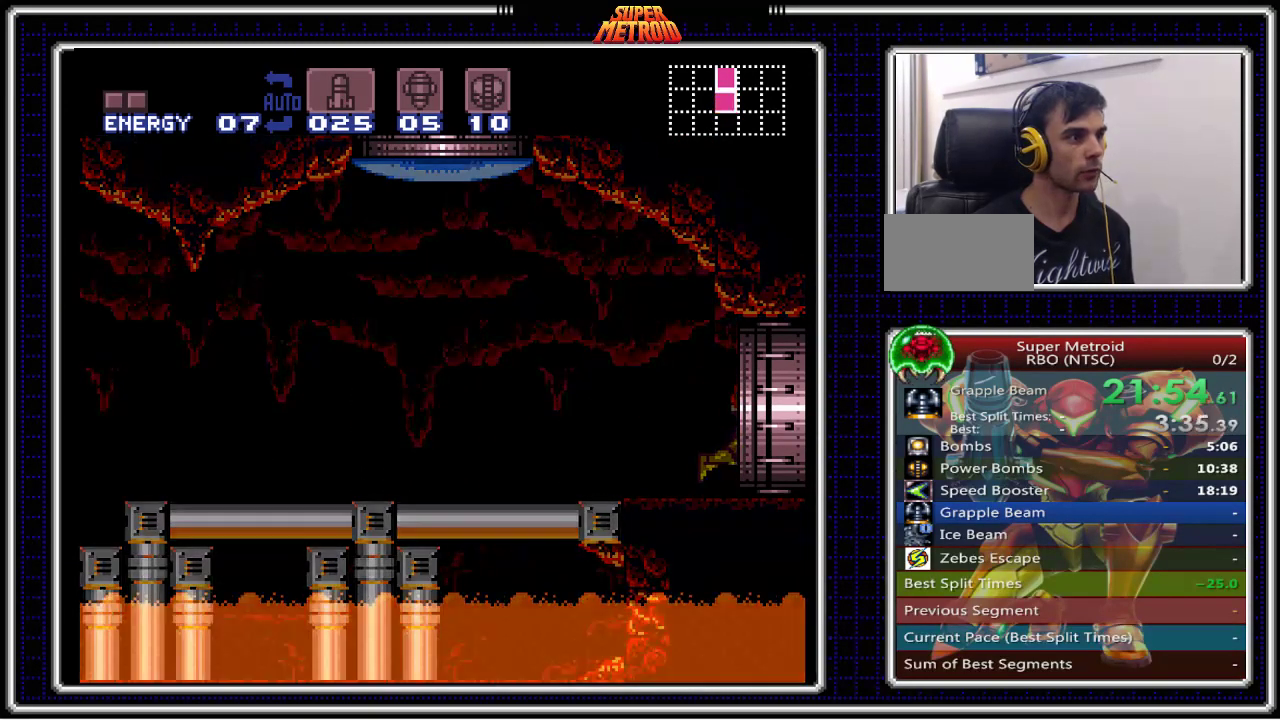
{"buttons": ["B"], "events": [[67, "DPAD_RIGHT", "up"]]}
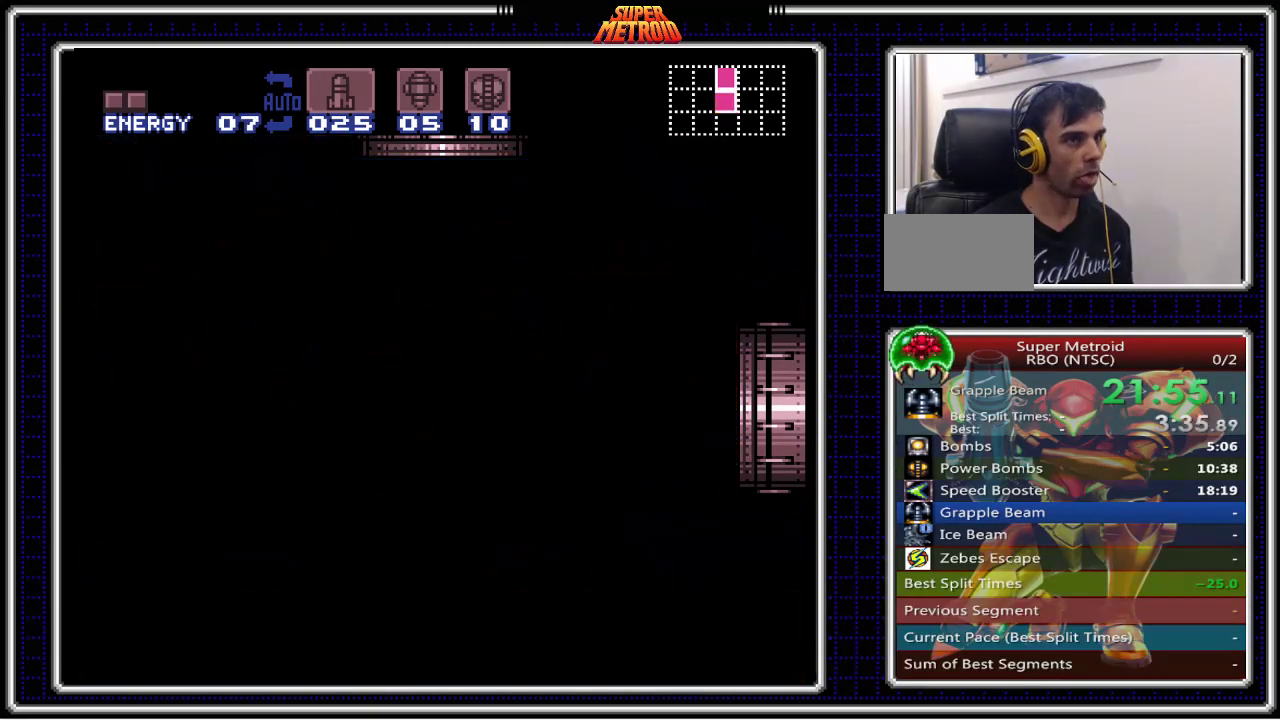
{"buttons": ["B"], "events": []}
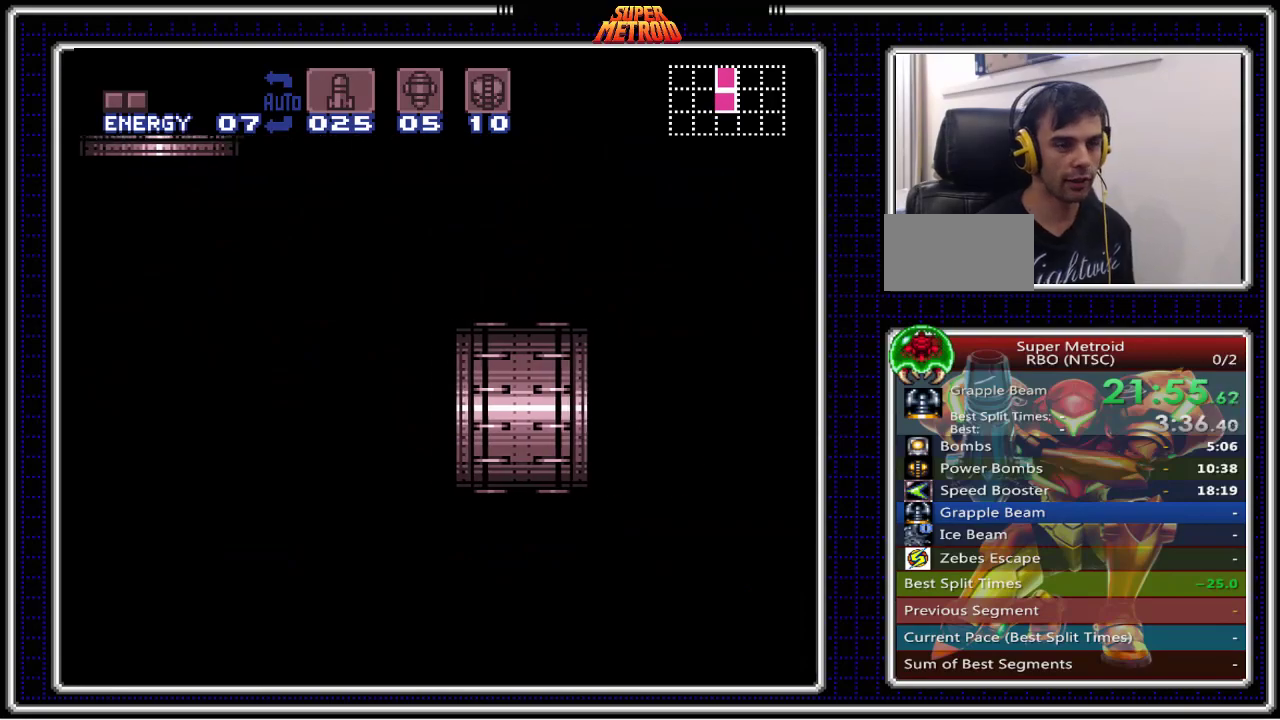
{"buttons": ["B"], "events": []}
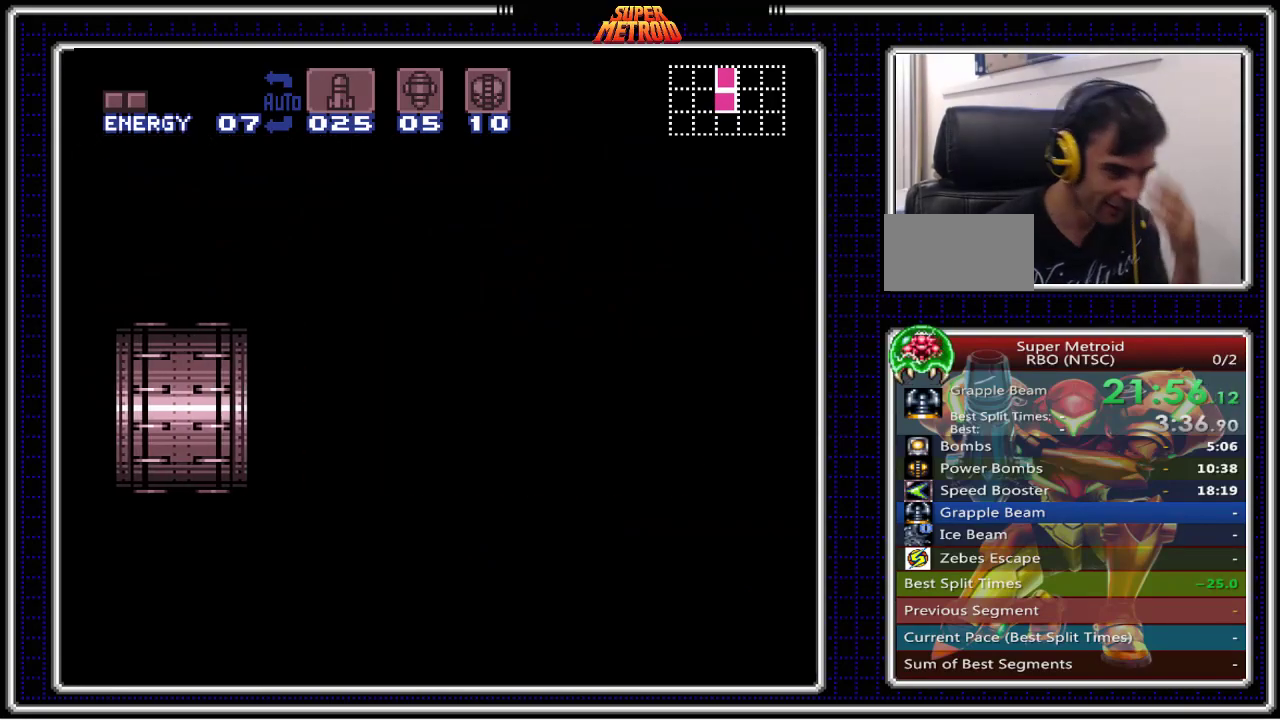
{"buttons": ["B"], "events": []}
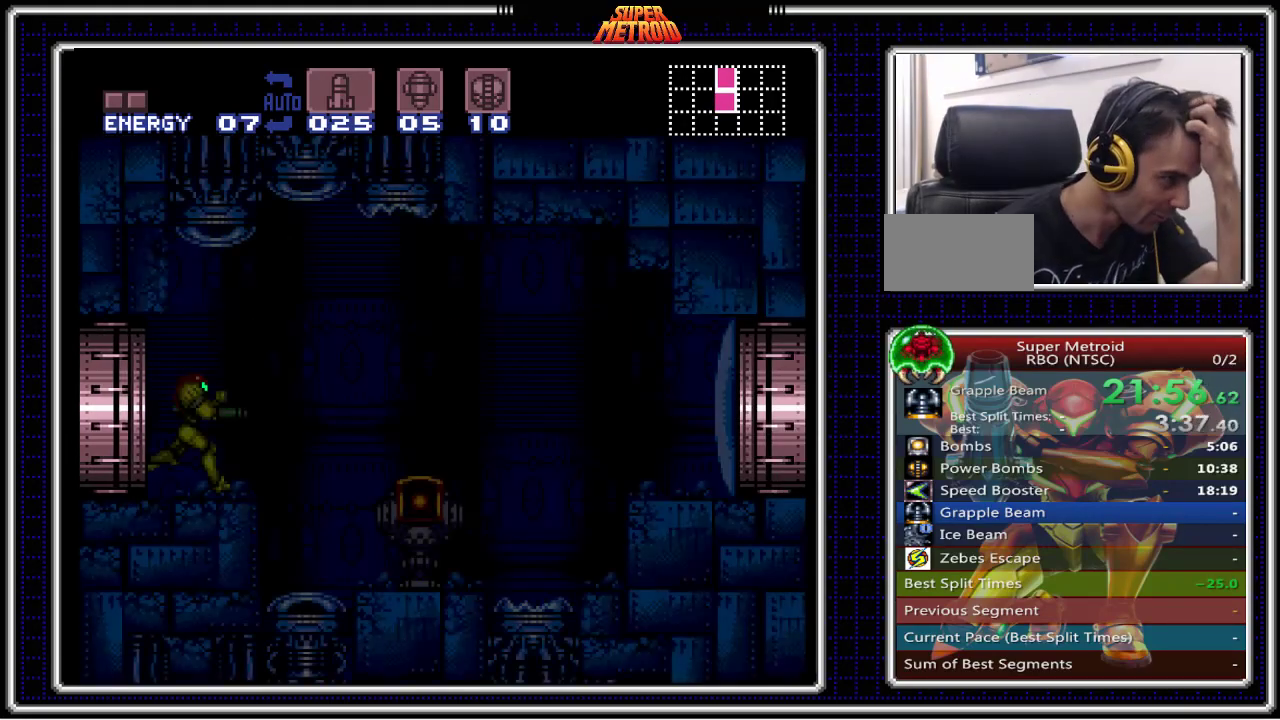
{"buttons": ["B"], "events": []}
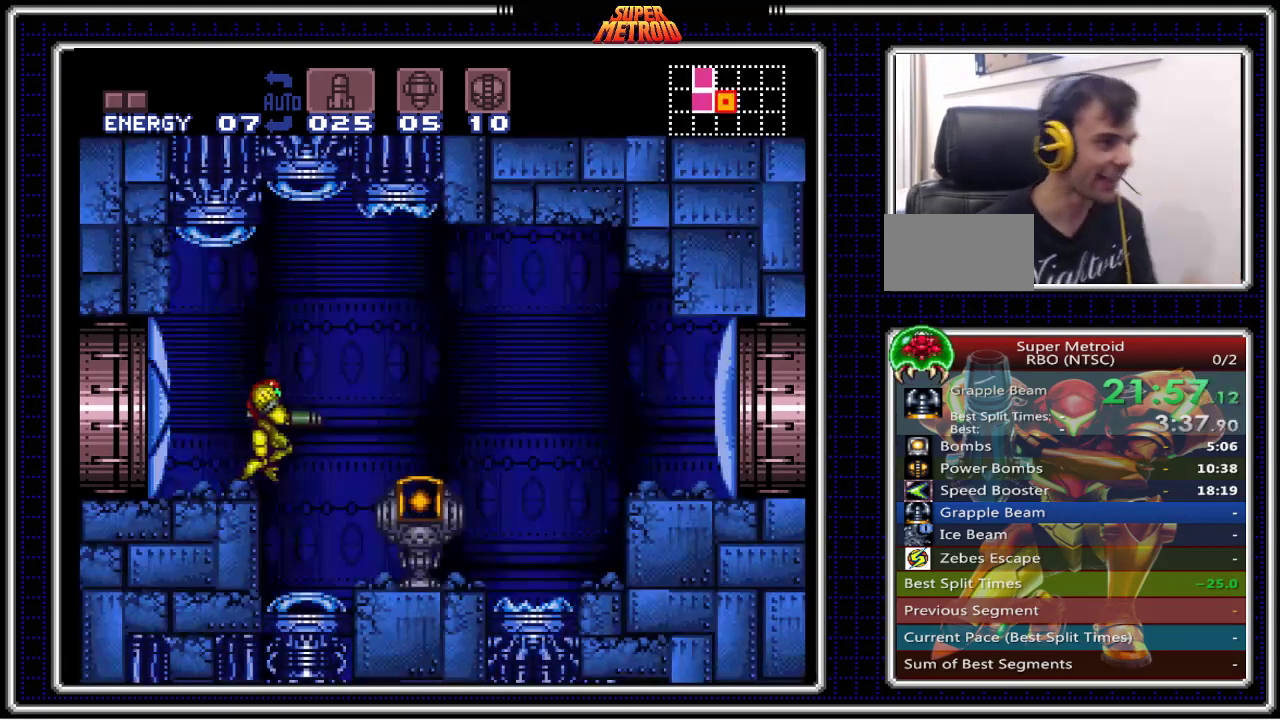
{"buttons": ["B", "DPAD_RIGHT"], "events": [[333, "DPAD_RIGHT", "down"]]}
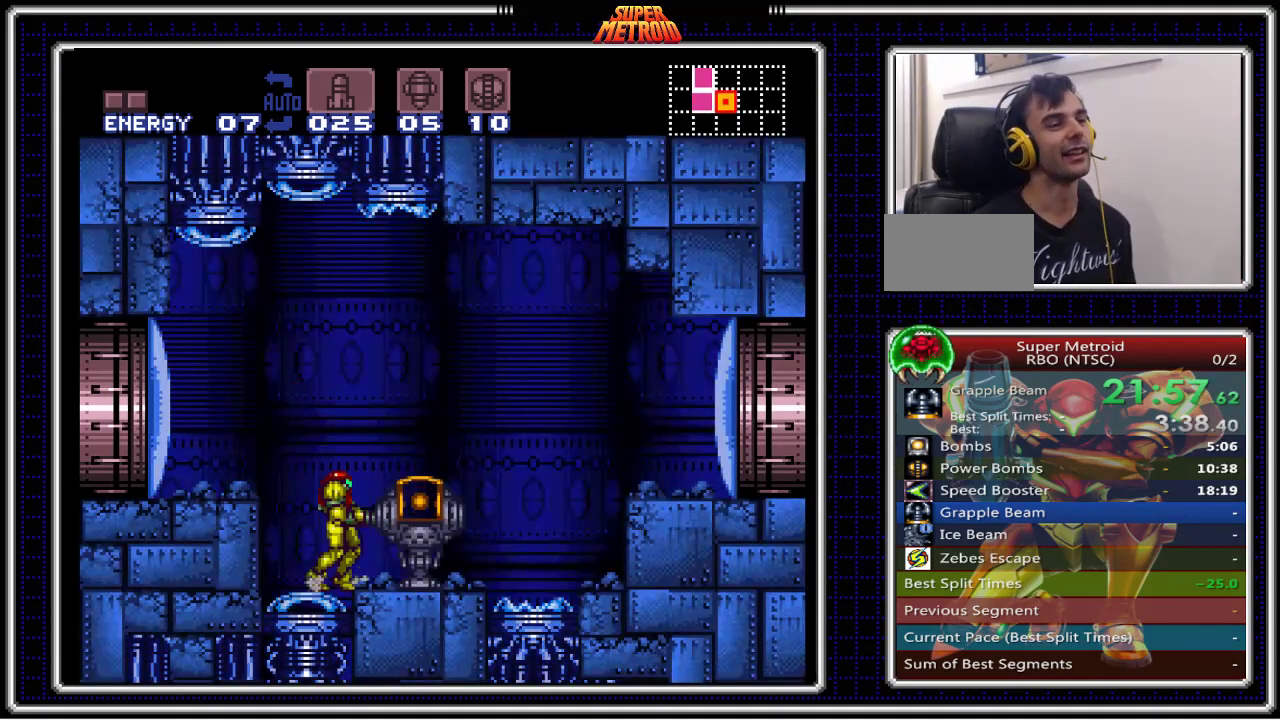
{"buttons": ["B"], "events": [[183, "DPAD_RIGHT", "up"]]}
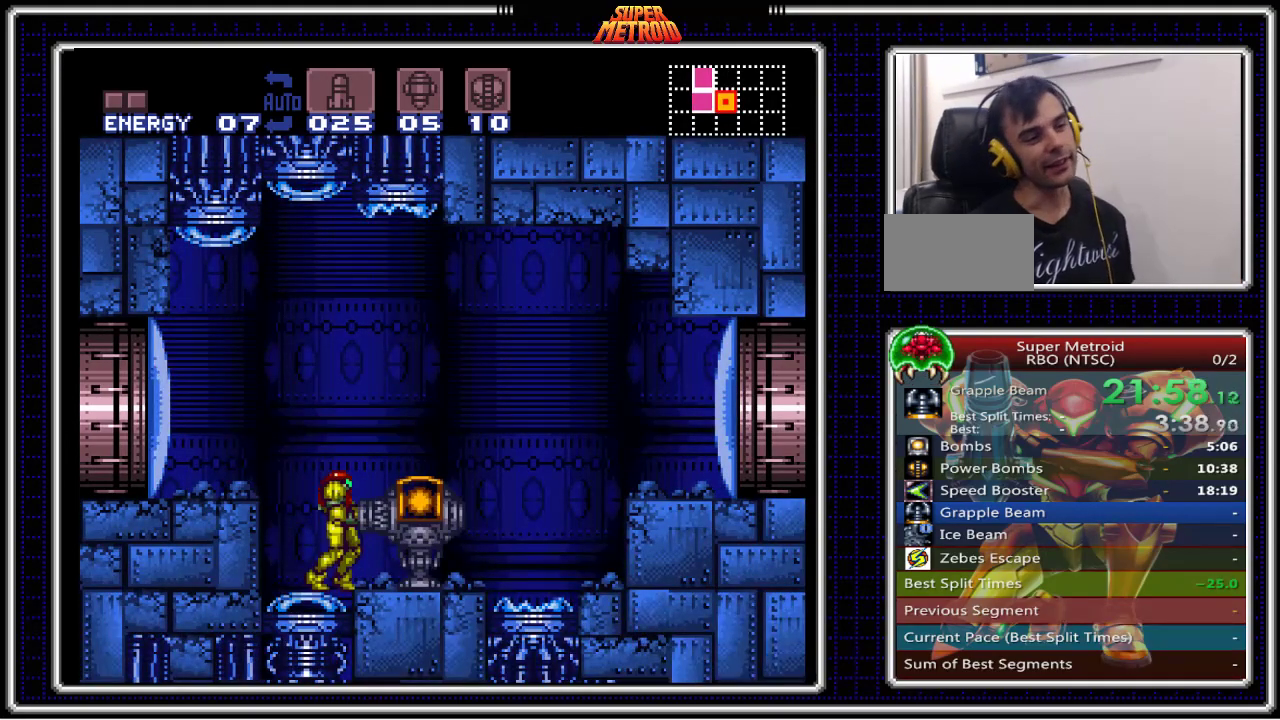
{"buttons": ["B"], "events": []}
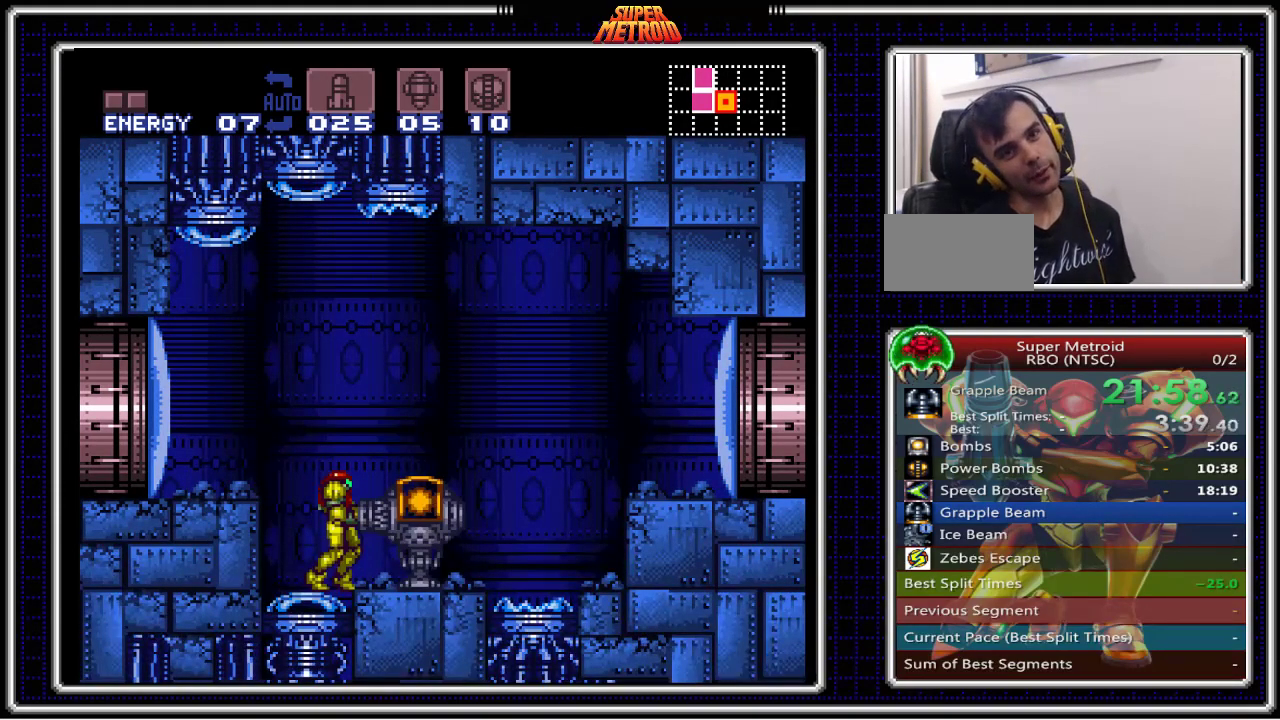
{"buttons": ["B"], "events": []}
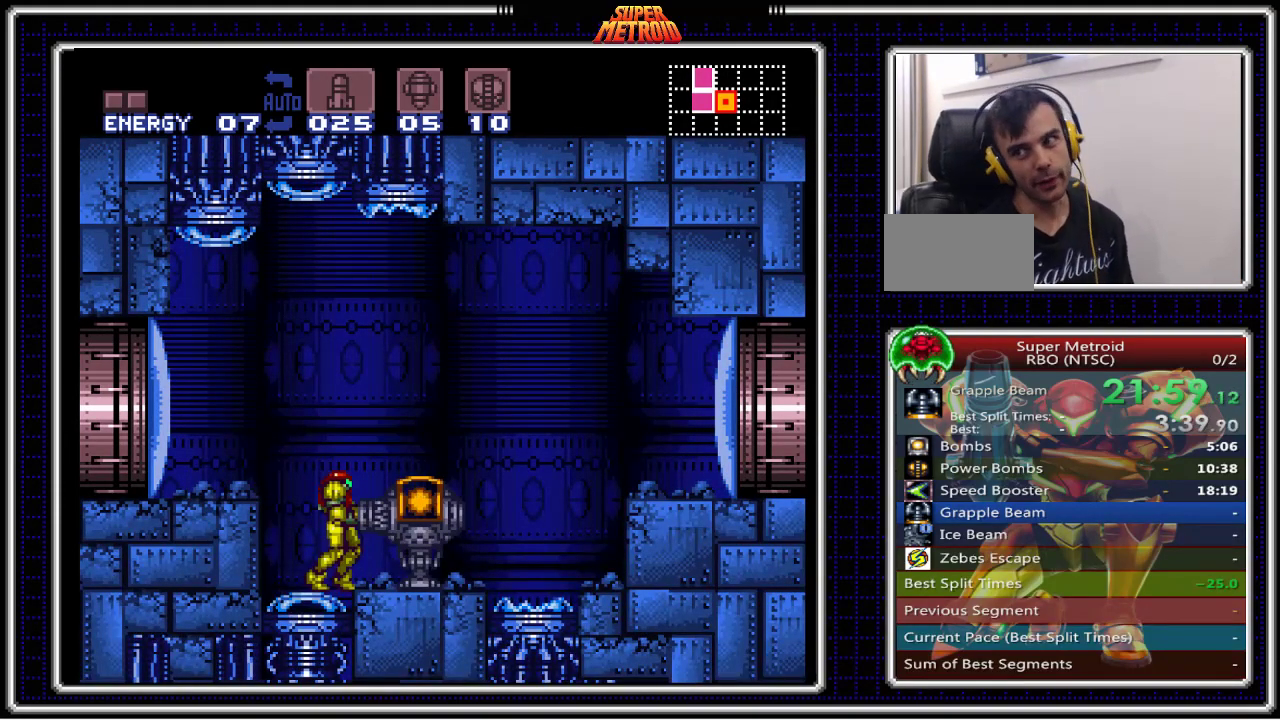
{"buttons": ["B", "DPAD_LEFT"], "events": [[467, "DPAD_LEFT", "down"]]}
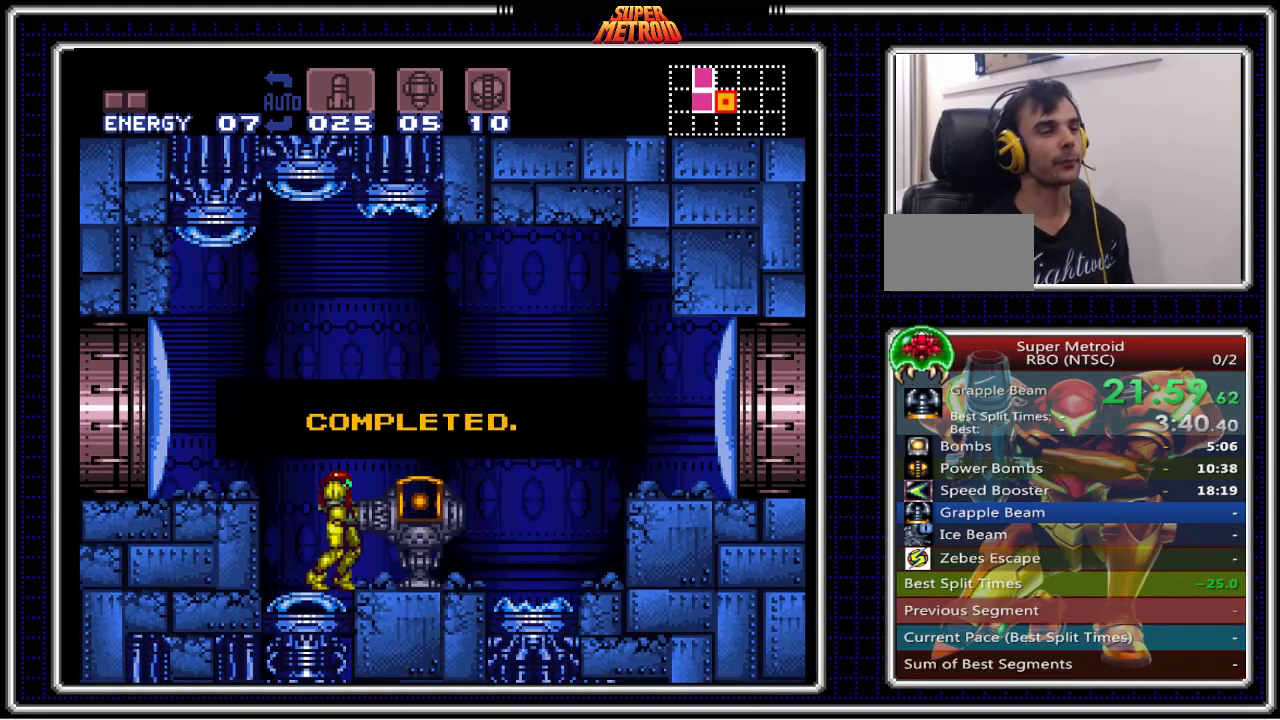
{"buttons": ["B"], "events": [[367, "DPAD_LEFT", "up"]]}
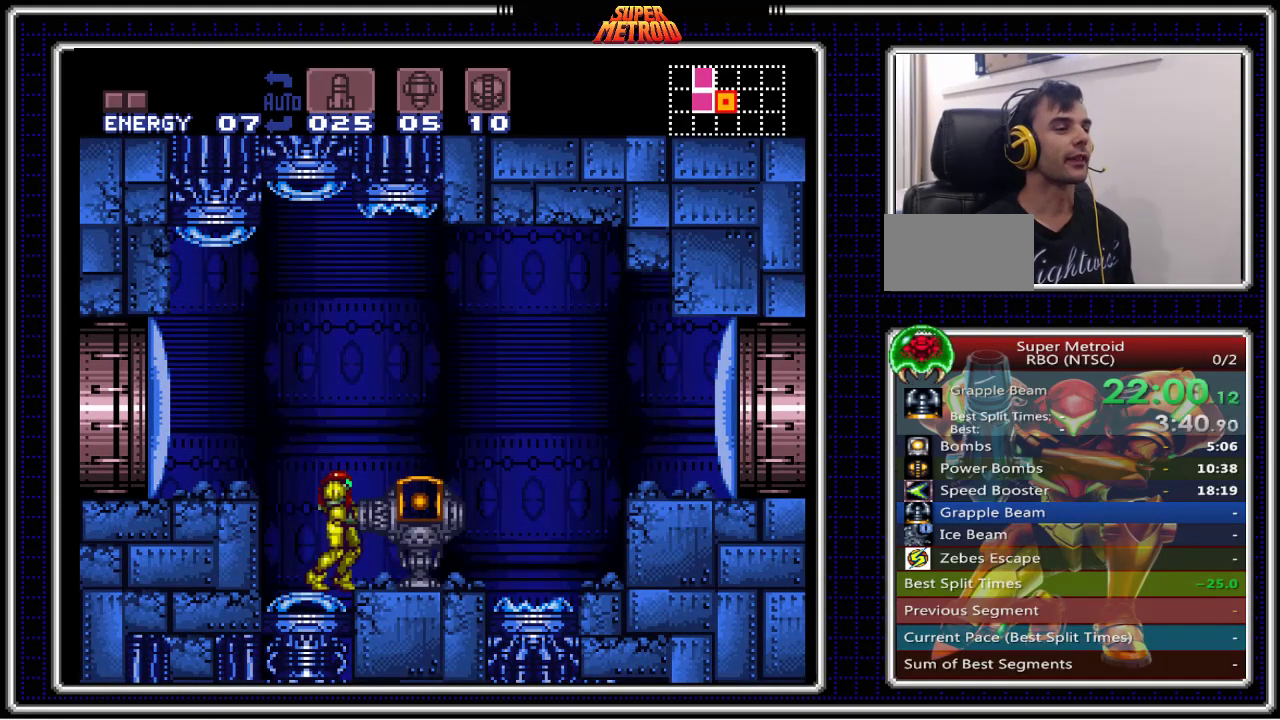
{"buttons": ["B"], "events": [[33, "DPAD_LEFT", "down"], [333, "X", "down"], [417, "DPAD_LEFT", "up"], [500, "X", "up"]]}
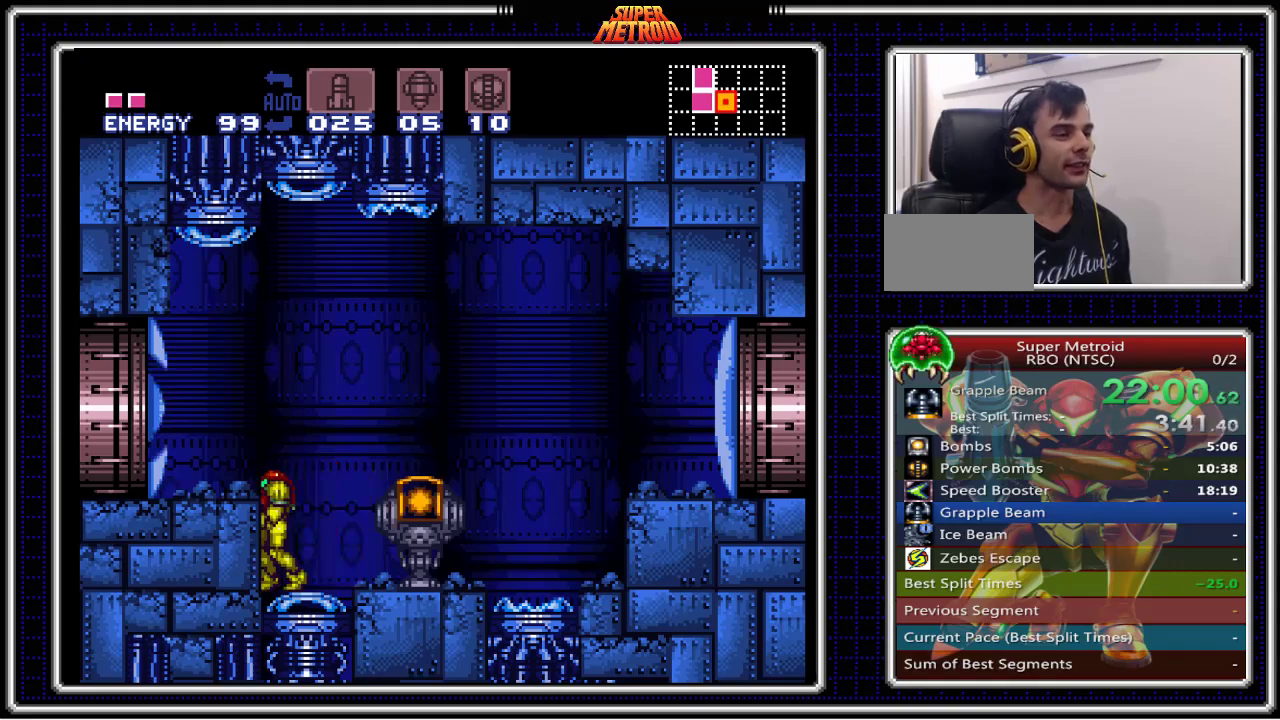
{"buttons": ["B"], "events": [[83, "A", "down"], [200, "DPAD_LEFT", "down"], [267, "A", "up"], [300, "DPAD_LEFT", "up"]]}